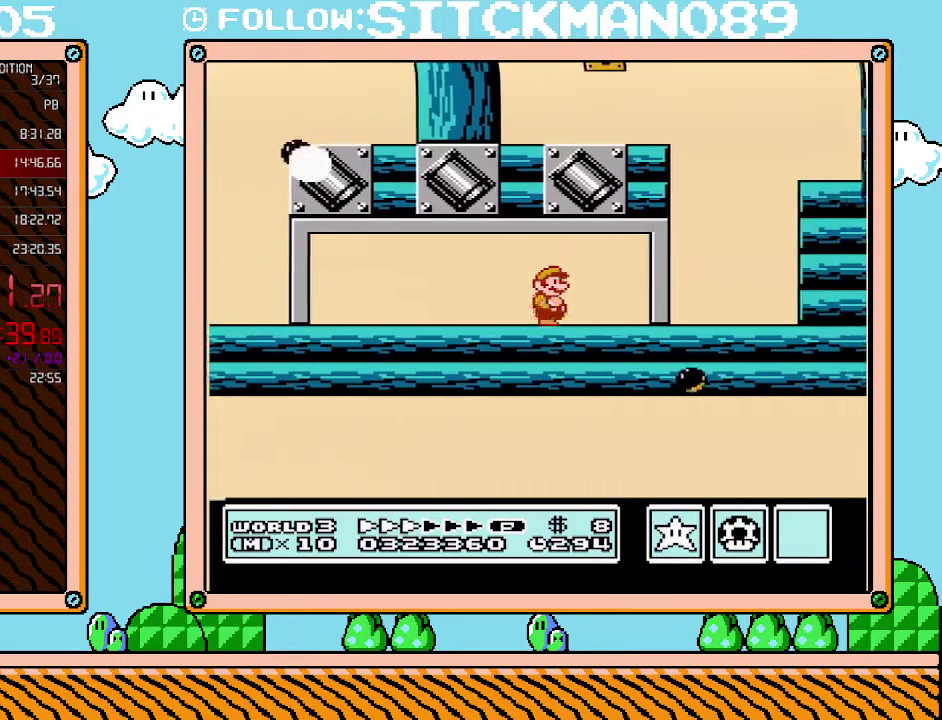
Gameplay with a controller (Nintendo layout); each line is a JSON object with the inputs held at the frame after it. "events" lists button and stick changes between this image and that frame as [ms after this image, input, new state], when the widget could be followed in between. Not read: L3 R3.
{"buttons": ["B", "DPAD_RIGHT"], "events": []}
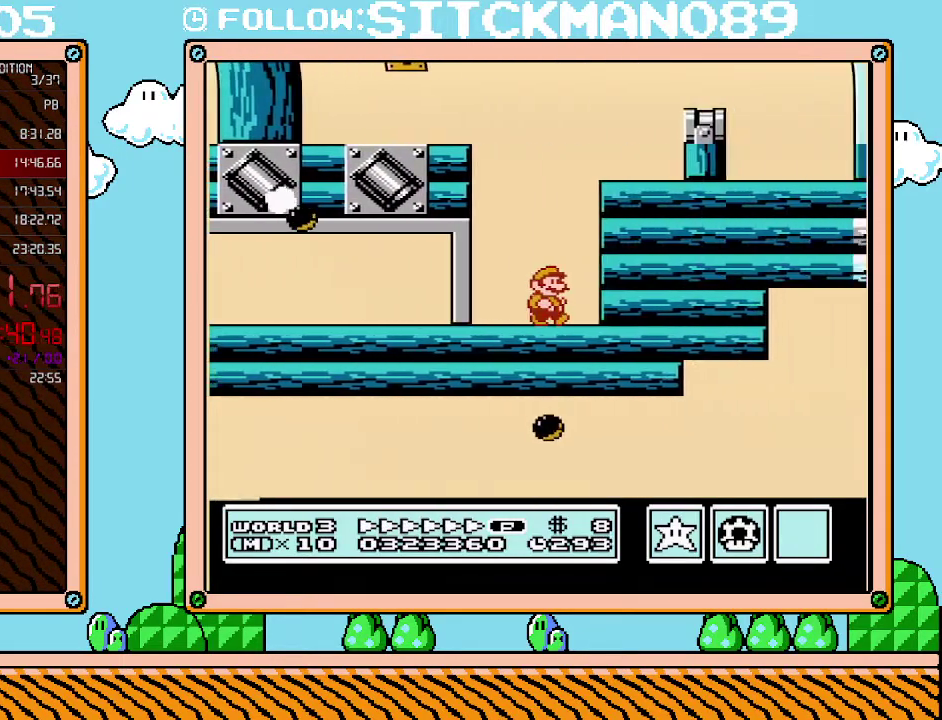
{"buttons": ["B", "DPAD_RIGHT"], "events": [[100, "A", "down"], [450, "A", "up"]]}
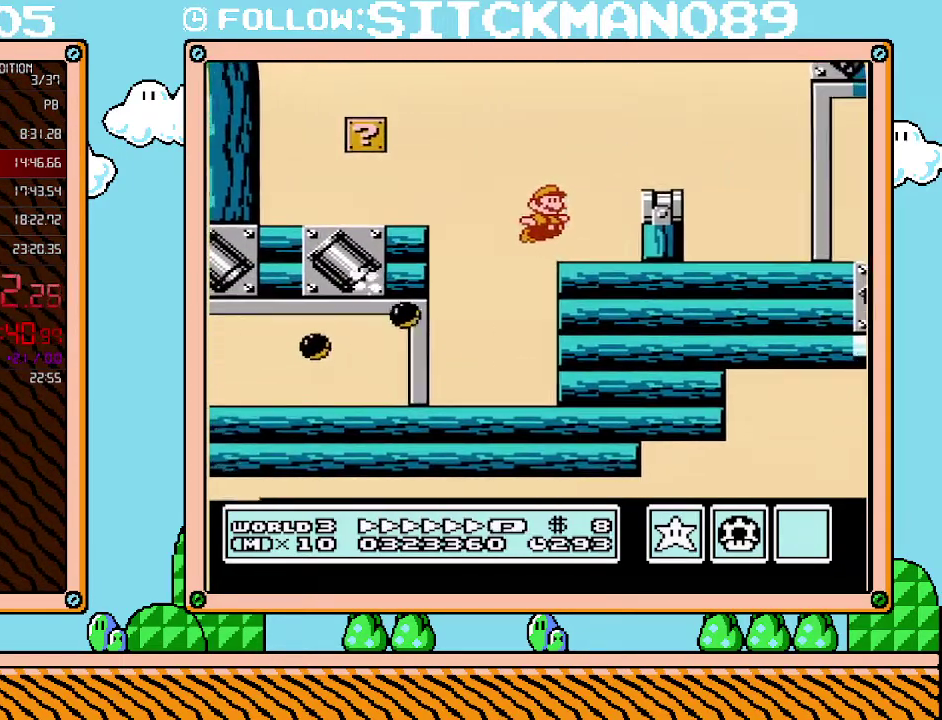
{"buttons": ["B", "DPAD_RIGHT"], "events": [[267, "A", "down"], [317, "A", "up"]]}
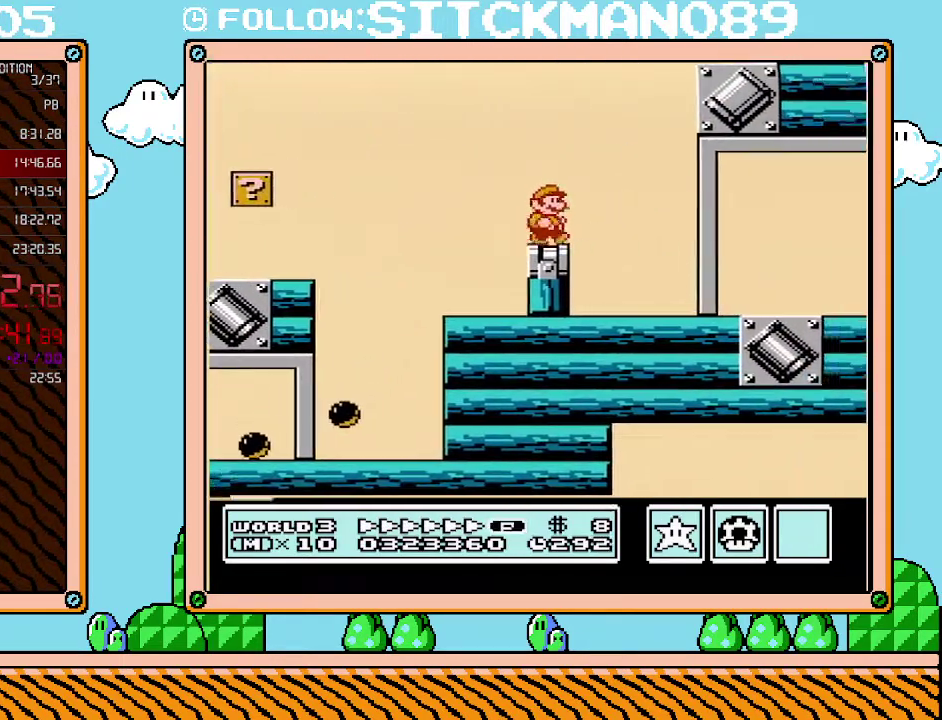
{"buttons": ["A", "B", "DPAD_RIGHT"], "events": [[100, "A", "down"], [100, "DPAD_RIGHT", "up"], [133, "DPAD_LEFT", "down"], [217, "DPAD_LEFT", "up"], [283, "DPAD_RIGHT", "down"]]}
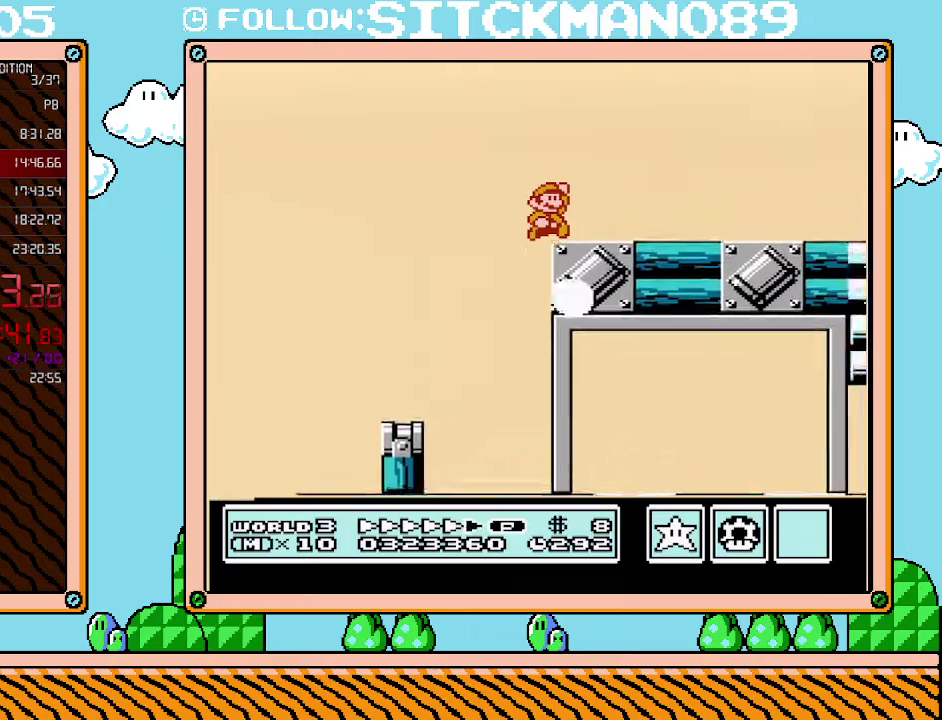
{"buttons": ["B", "DPAD_RIGHT"], "events": [[33, "A", "up"]]}
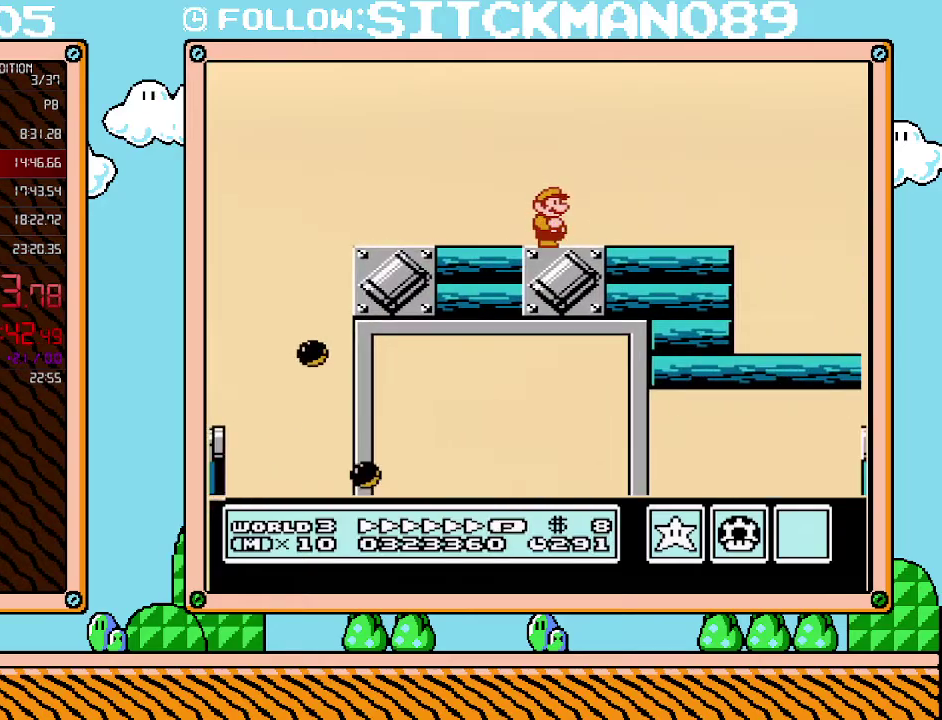
{"buttons": ["A", "B", "DPAD_RIGHT"], "events": [[483, "A", "down"]]}
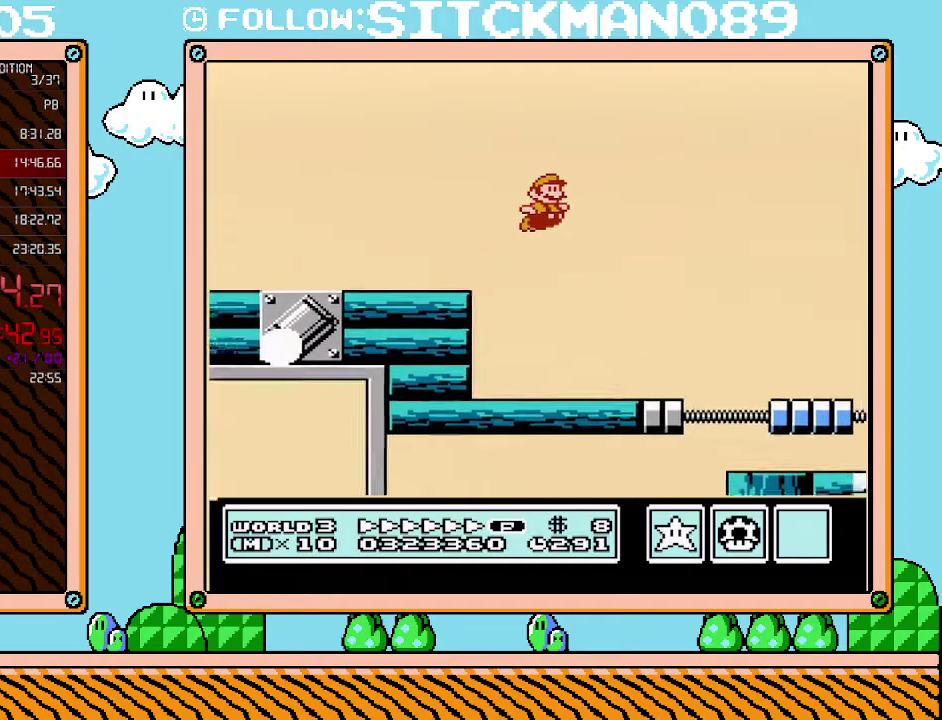
{"buttons": ["A", "B", "DPAD_RIGHT"], "events": []}
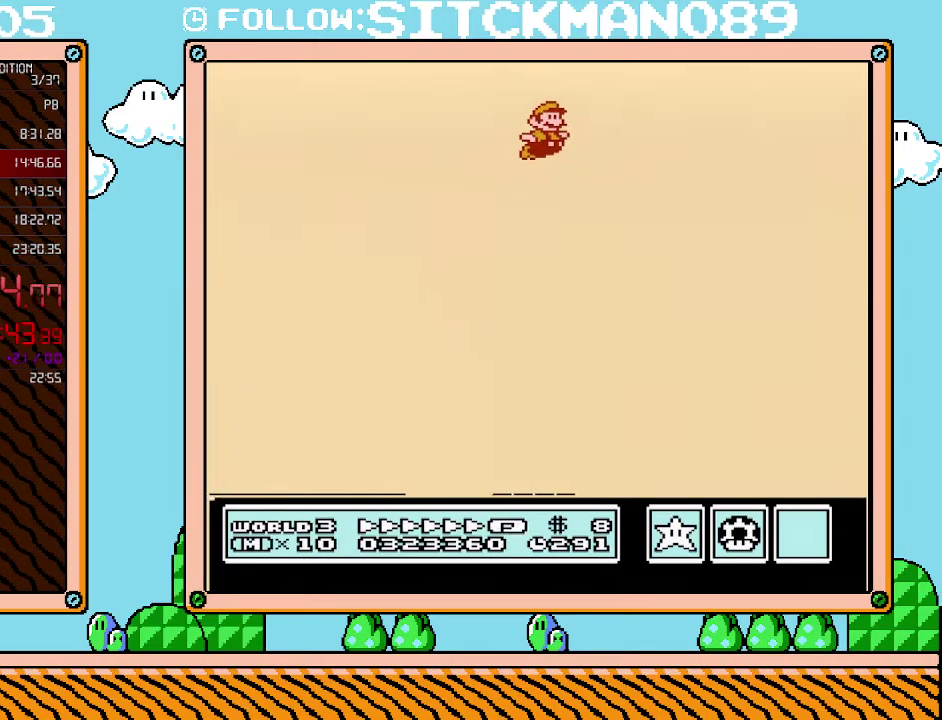
{"buttons": ["B", "DPAD_RIGHT"], "events": [[500, "A", "up"]]}
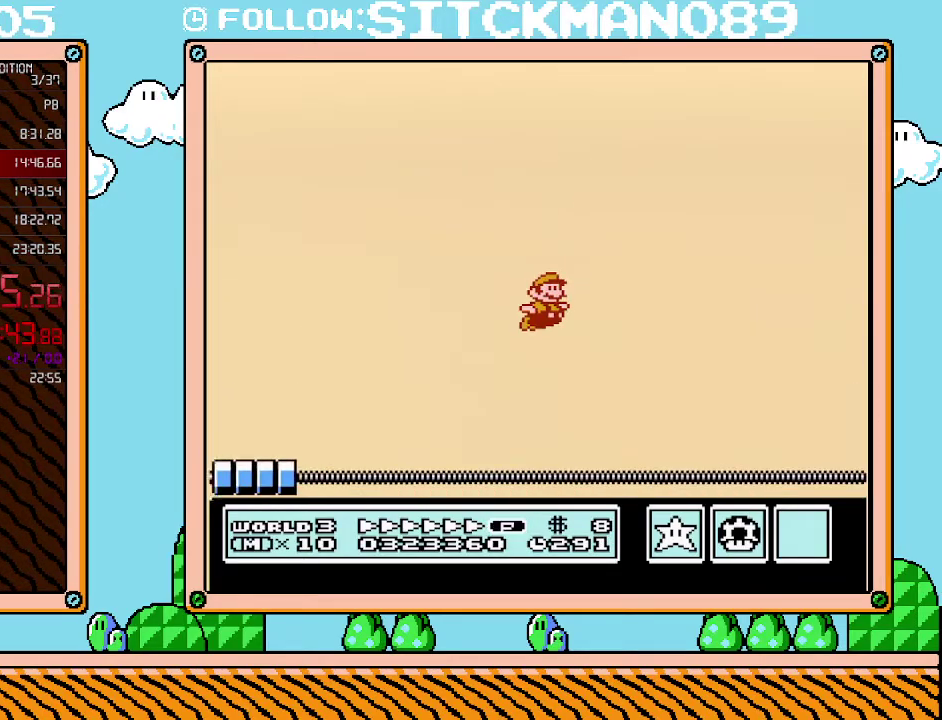
{"buttons": ["A", "B", "DPAD_RIGHT"], "events": [[500, "A", "down"]]}
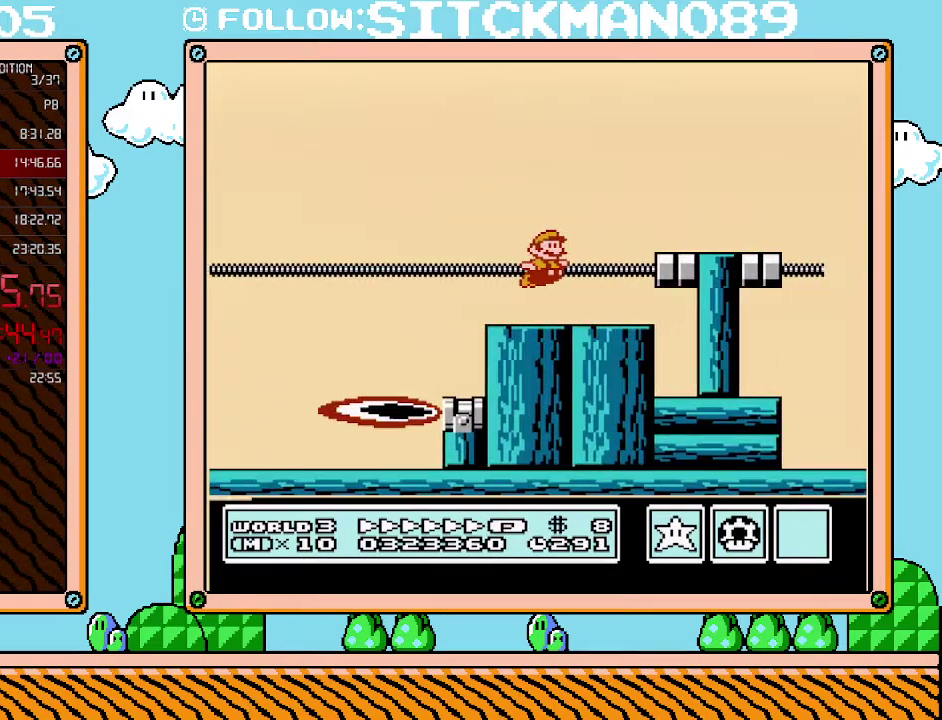
{"buttons": ["A", "B", "DPAD_LEFT"], "events": [[100, "A", "up"], [450, "DPAD_LEFT", "down"], [450, "DPAD_RIGHT", "up"], [483, "A", "down"]]}
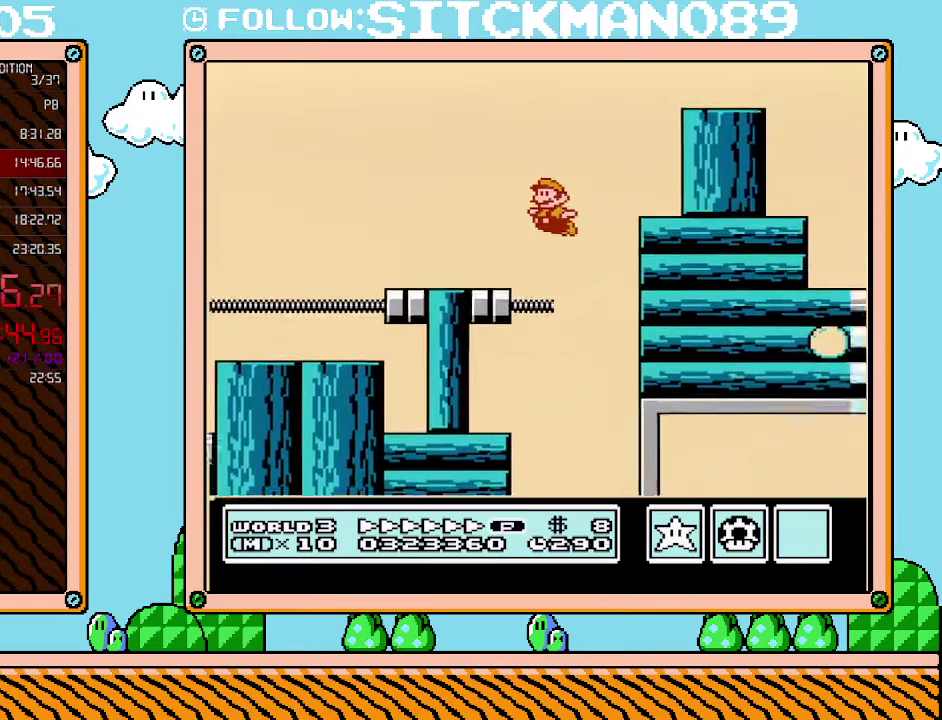
{"buttons": ["B", "DPAD_RIGHT"], "events": [[167, "DPAD_LEFT", "up"], [283, "DPAD_RIGHT", "down"], [417, "A", "up"]]}
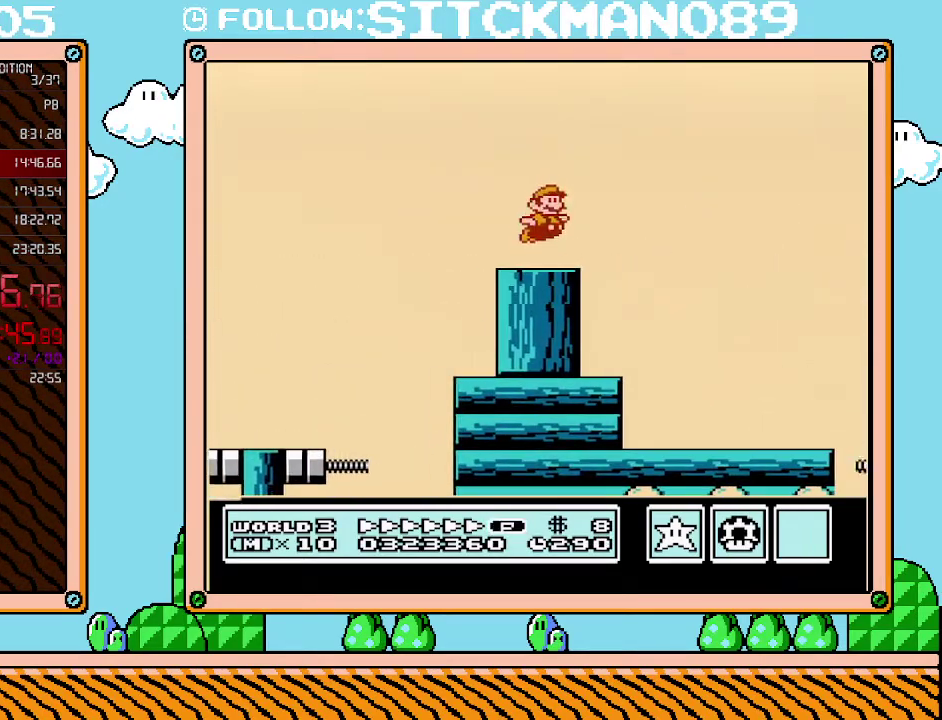
{"buttons": ["B", "DPAD_RIGHT"], "events": []}
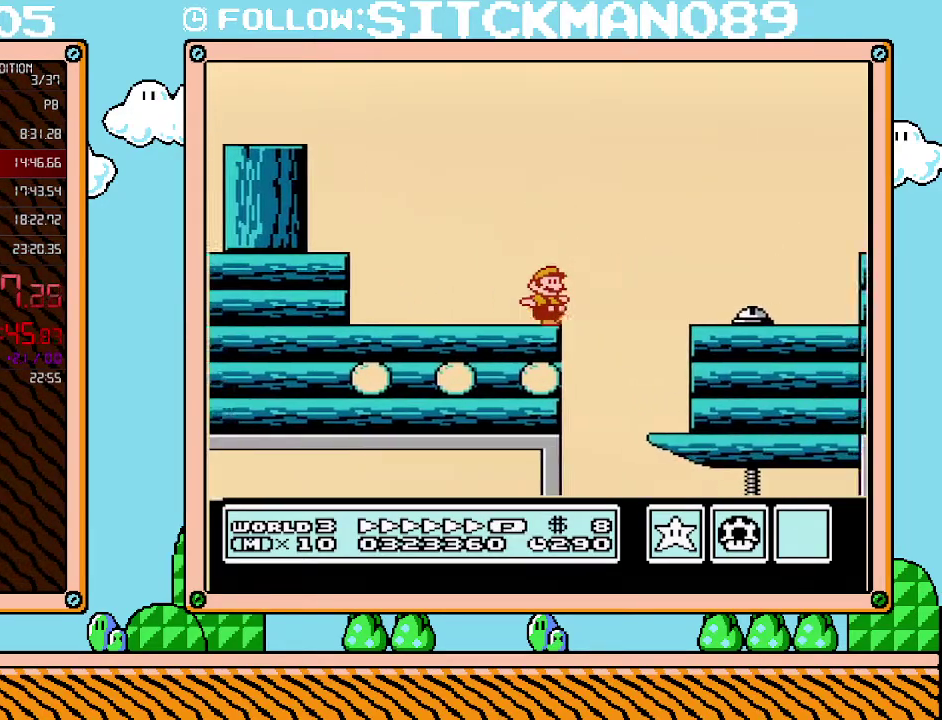
{"buttons": ["A", "B", "DPAD_RIGHT"], "events": [[100, "A", "down"]]}
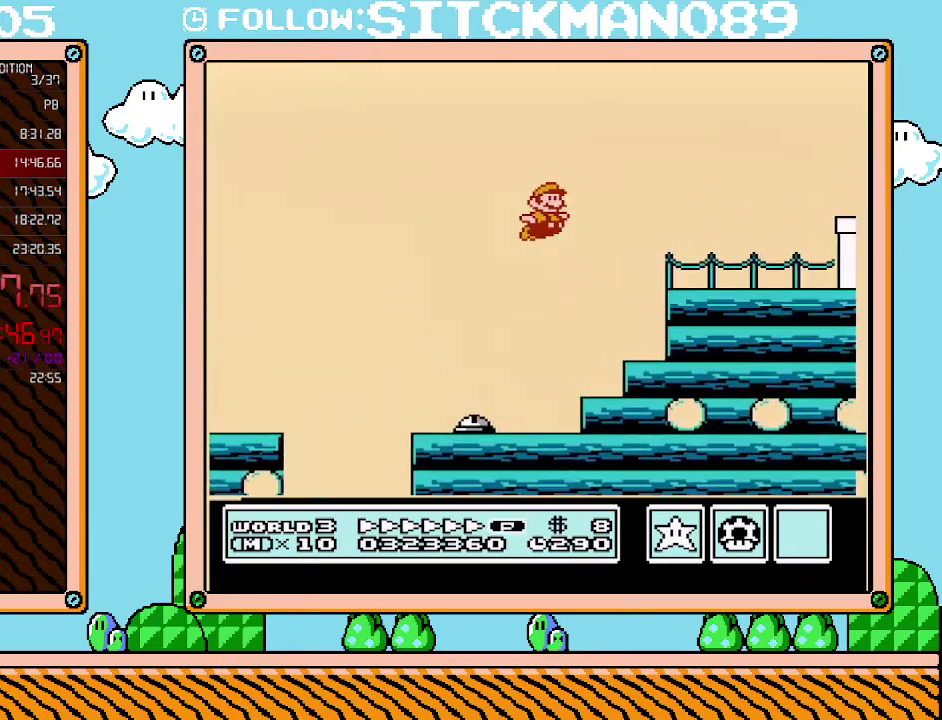
{"buttons": ["B", "DPAD_LEFT"], "events": [[33, "A", "up"], [383, "A", "down"], [383, "DPAD_RIGHT", "up"], [417, "DPAD_LEFT", "down"], [467, "A", "up"]]}
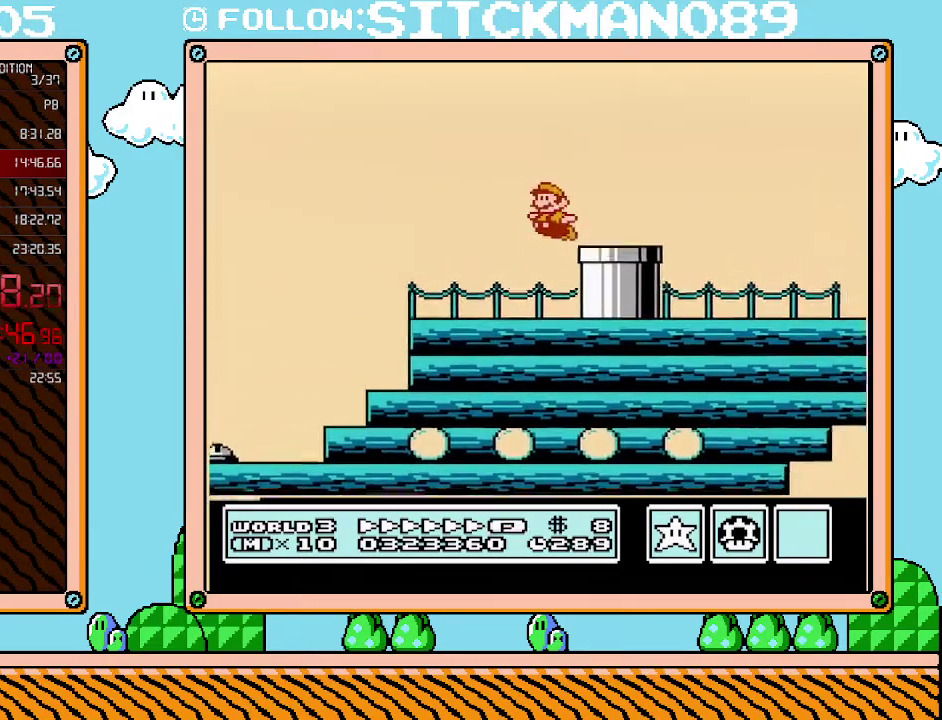
{"buttons": ["B"], "events": [[67, "DPAD_DOWN", "down"], [167, "DPAD_LEFT", "up"], [500, "DPAD_DOWN", "up"]]}
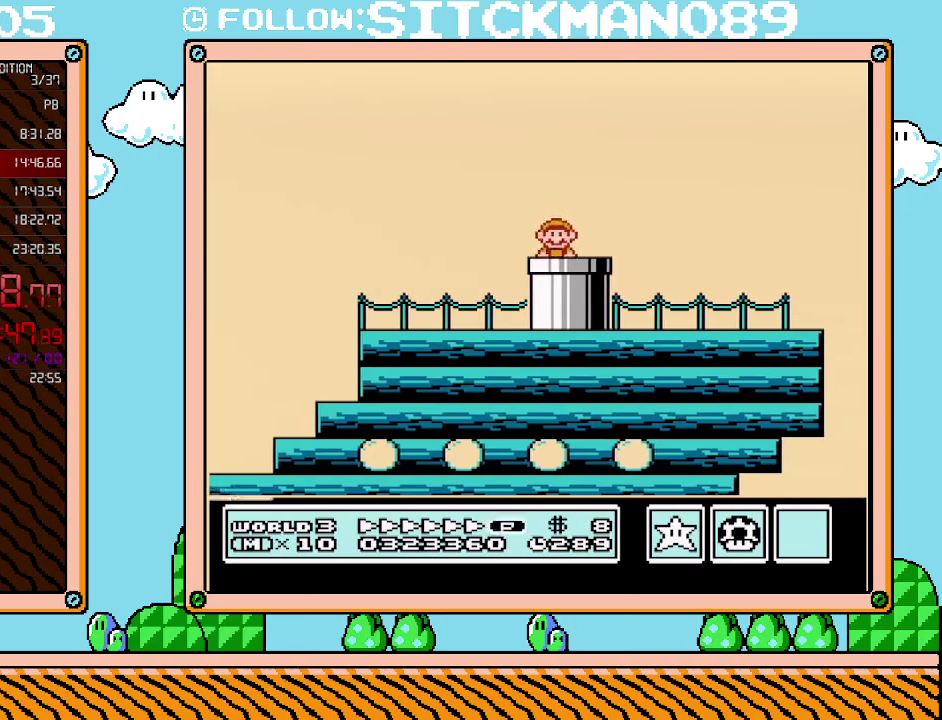
{"buttons": ["B"], "events": []}
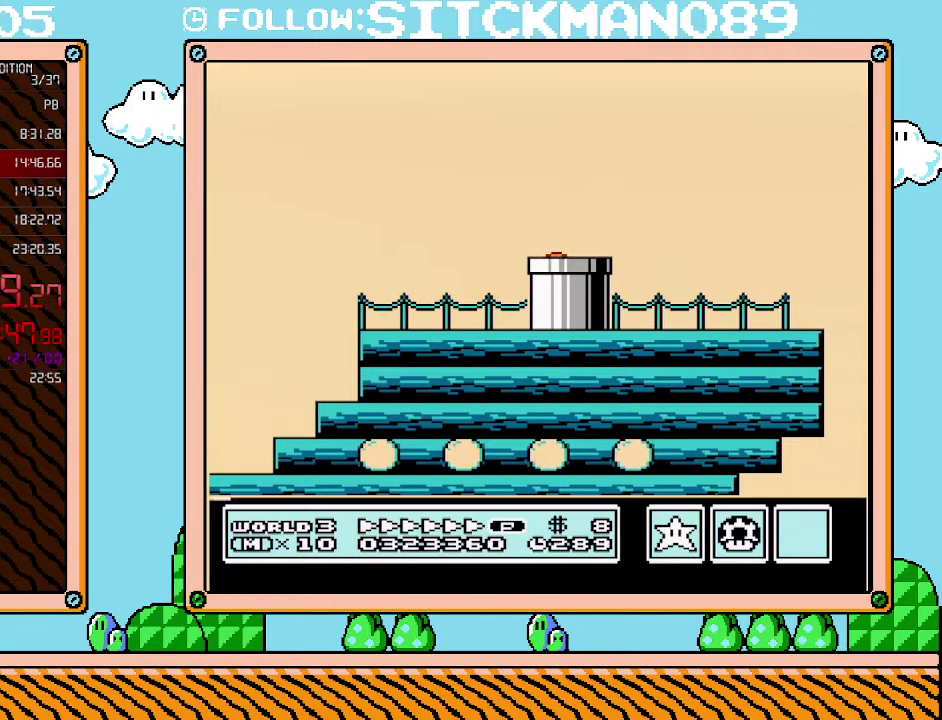
{"buttons": ["B"], "events": []}
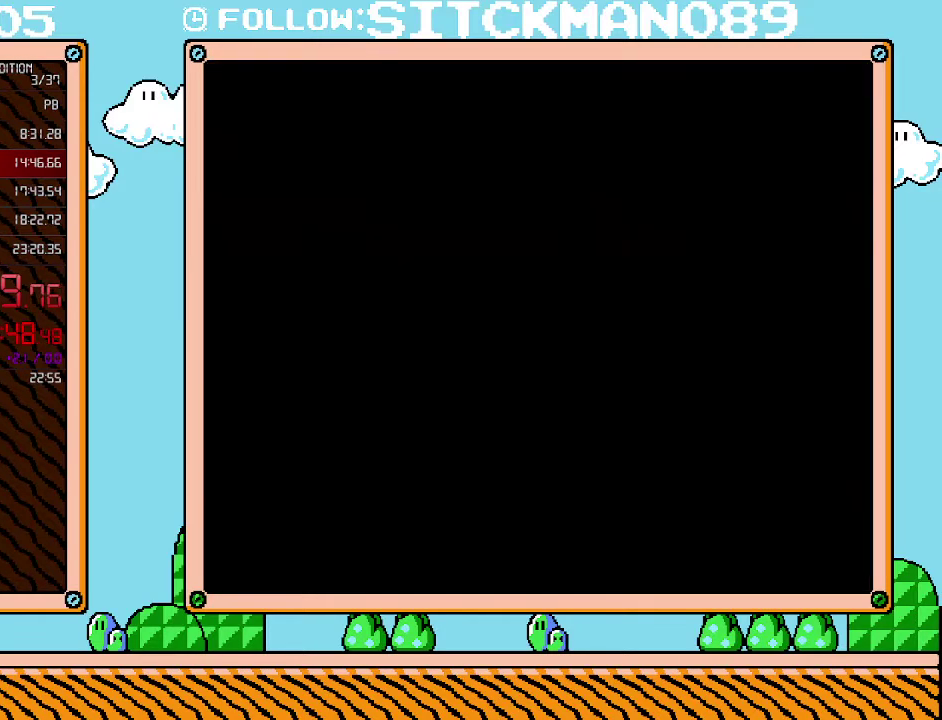
{"buttons": ["B"], "events": []}
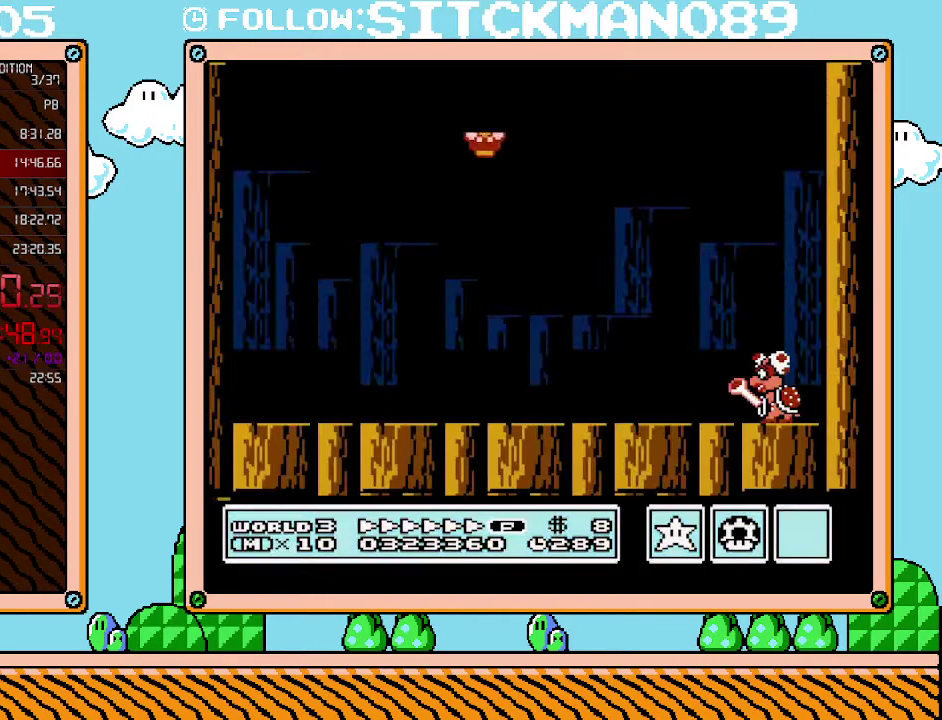
{"buttons": ["B"], "events": [[250, "B", "up"], [250, "DPAD_RIGHT", "down"], [450, "B", "down"], [450, "DPAD_RIGHT", "up"]]}
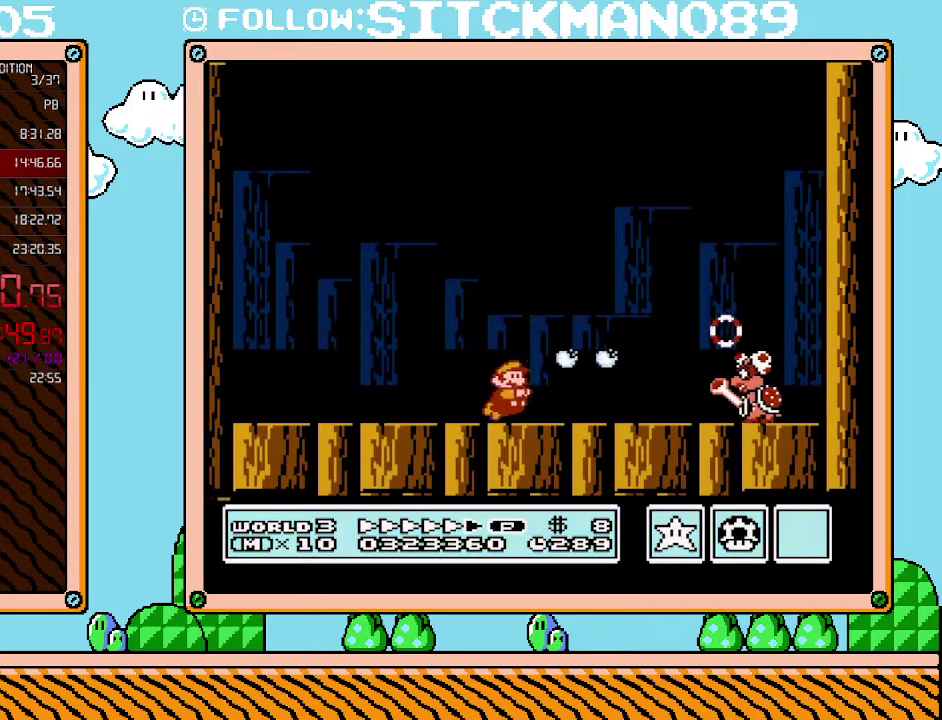
{"buttons": [], "events": [[350, "B", "up"]]}
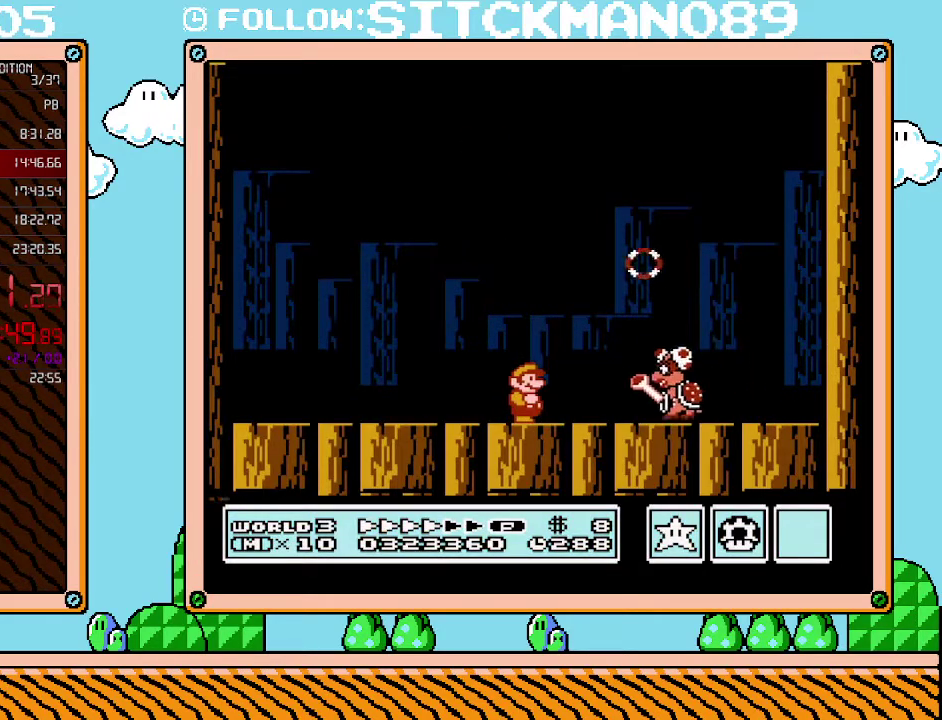
{"buttons": ["DPAD_LEFT"], "events": [[100, "B", "down"], [233, "A", "down"], [233, "DPAD_RIGHT", "down"], [350, "A", "up"], [383, "B", "up"], [500, "DPAD_LEFT", "down"], [500, "DPAD_RIGHT", "up"]]}
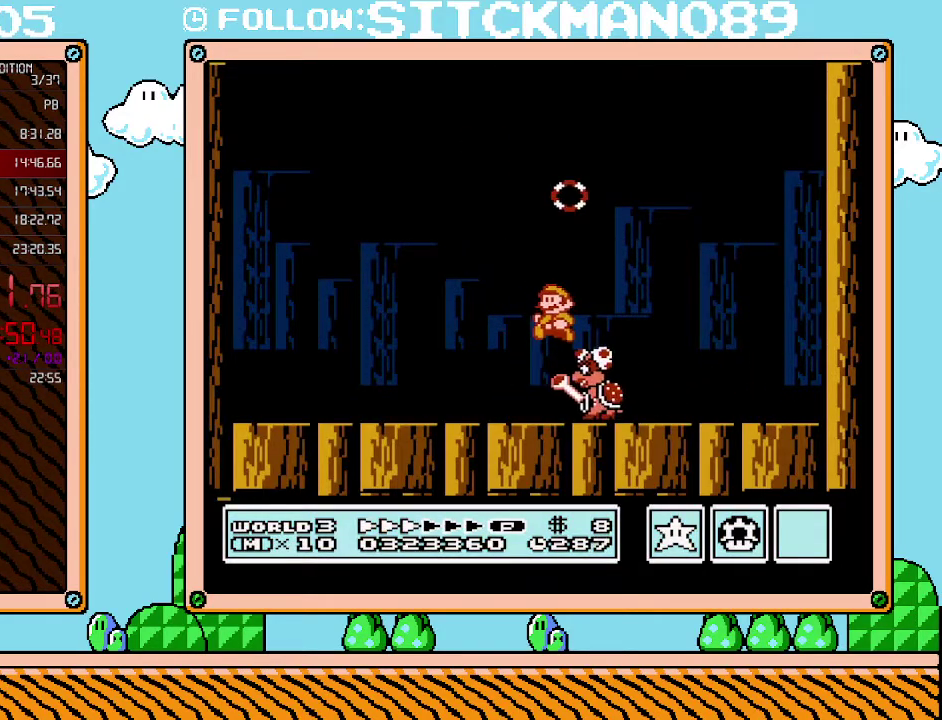
{"buttons": ["DPAD_RIGHT"], "events": [[383, "DPAD_LEFT", "up"], [383, "DPAD_RIGHT", "down"]]}
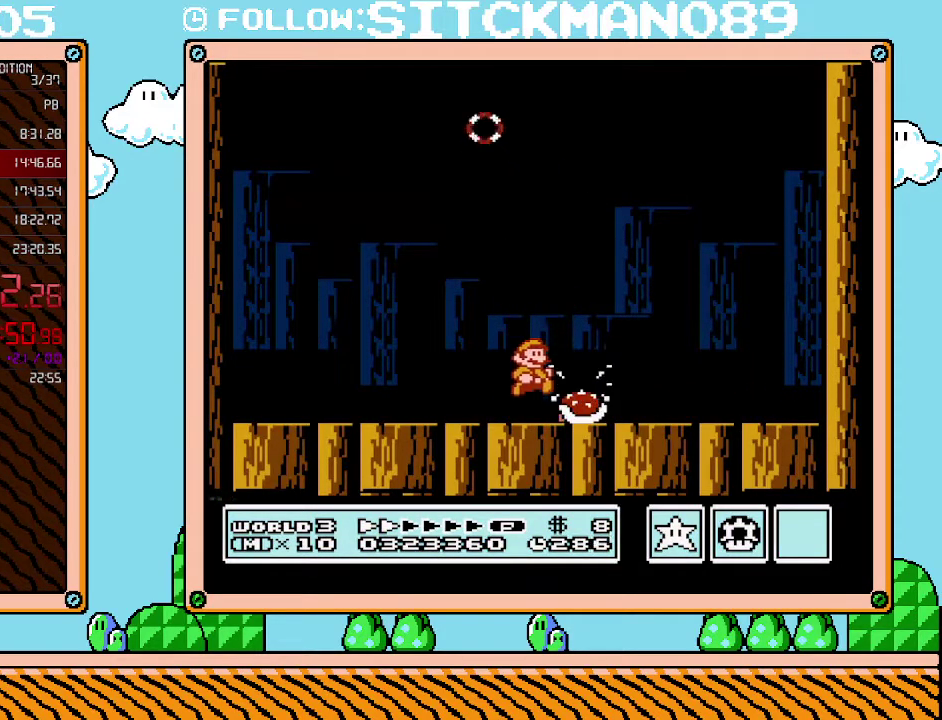
{"buttons": ["A", "B", "DPAD_RIGHT"], "events": [[33, "DPAD_RIGHT", "up"], [100, "B", "down"], [167, "B", "up"], [200, "B", "down"], [250, "B", "up"], [283, "B", "down"], [350, "B", "up"], [417, "B", "down"], [467, "B", "up"], [500, "A", "down"], [500, "B", "down"], [500, "DPAD_RIGHT", "down"]]}
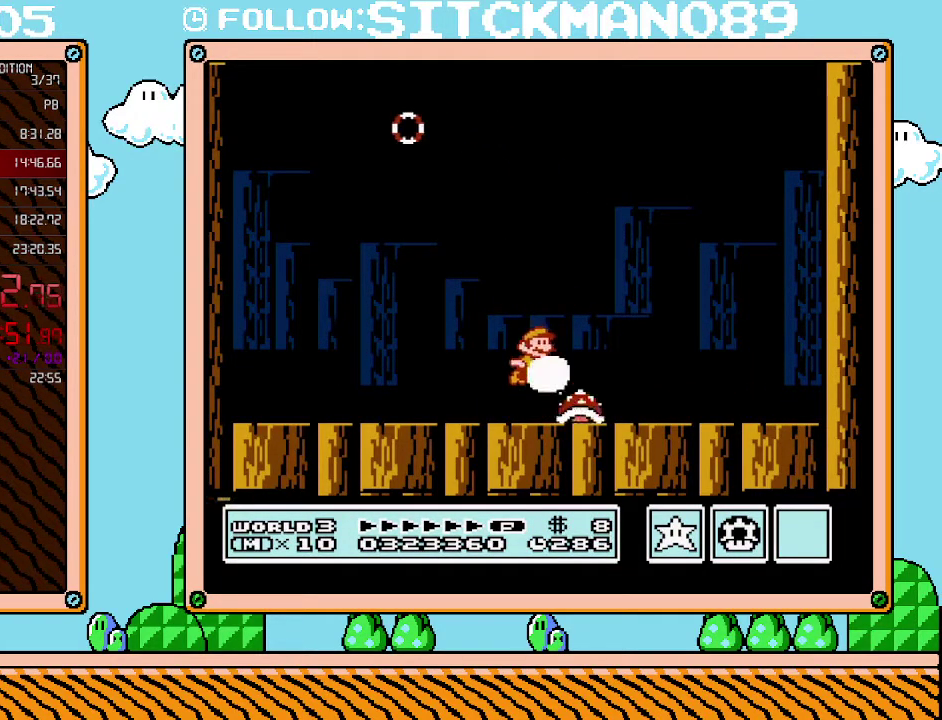
{"buttons": [], "events": [[33, "A", "up"], [67, "B", "up"], [100, "B", "down"], [133, "DPAD_RIGHT", "up"], [167, "B", "up"], [200, "B", "down"], [250, "B", "up"], [283, "B", "down"], [350, "B", "up"], [417, "B", "down"], [483, "B", "up"]]}
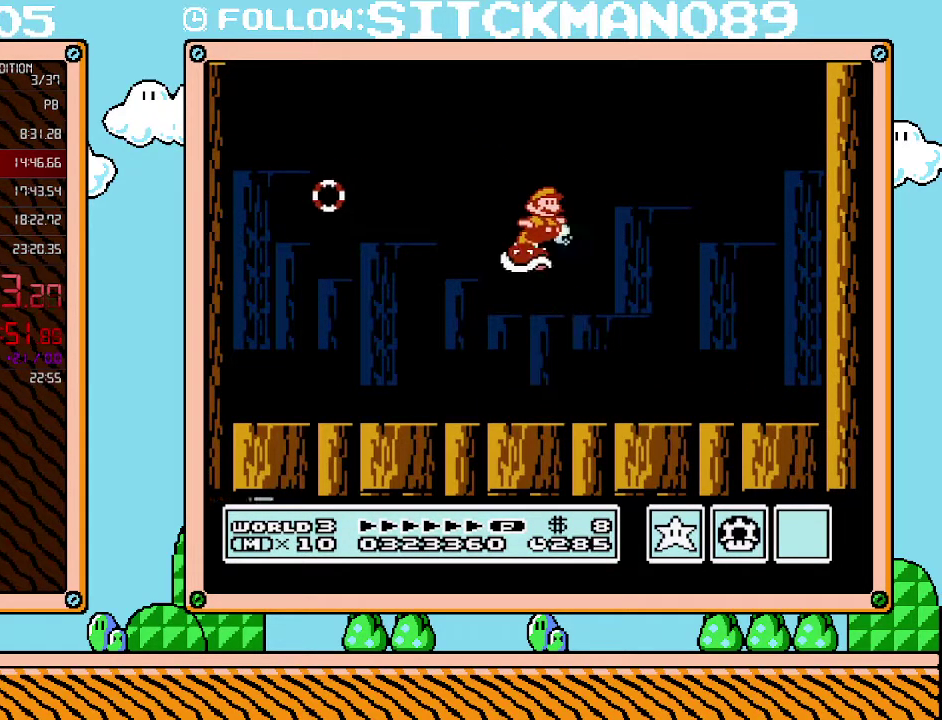
{"buttons": ["DPAD_RIGHT"], "events": [[133, "B", "down"], [283, "B", "up"], [417, "DPAD_RIGHT", "down"]]}
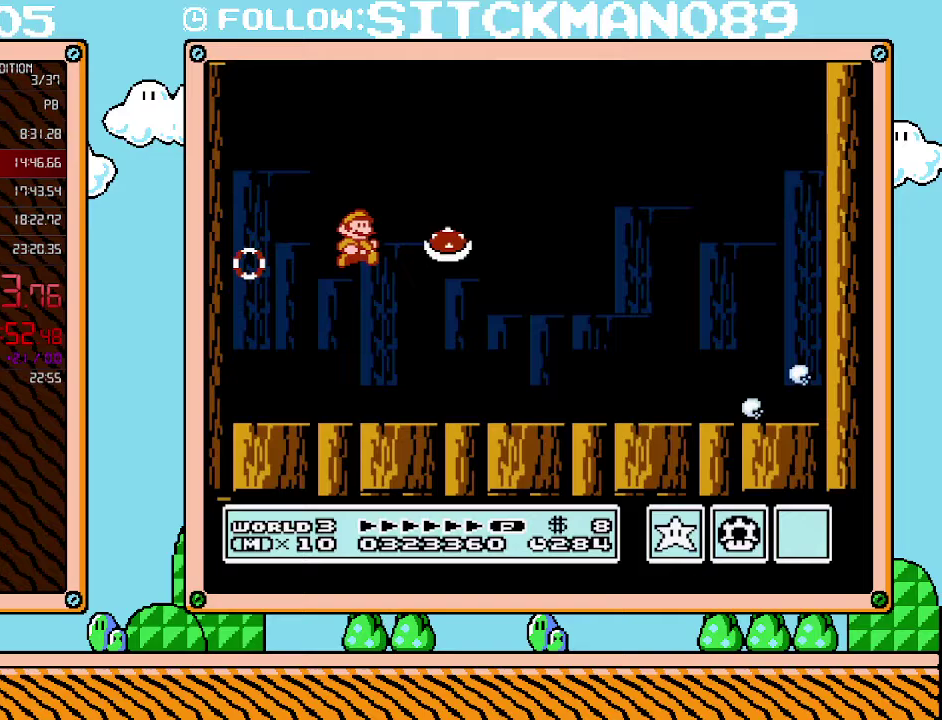
{"buttons": ["B"], "events": [[67, "B", "down"], [67, "DPAD_RIGHT", "up"], [133, "B", "up"], [133, "DPAD_RIGHT", "down"], [250, "DPAD_RIGHT", "up"], [283, "B", "down"], [350, "B", "up"], [467, "B", "down"]]}
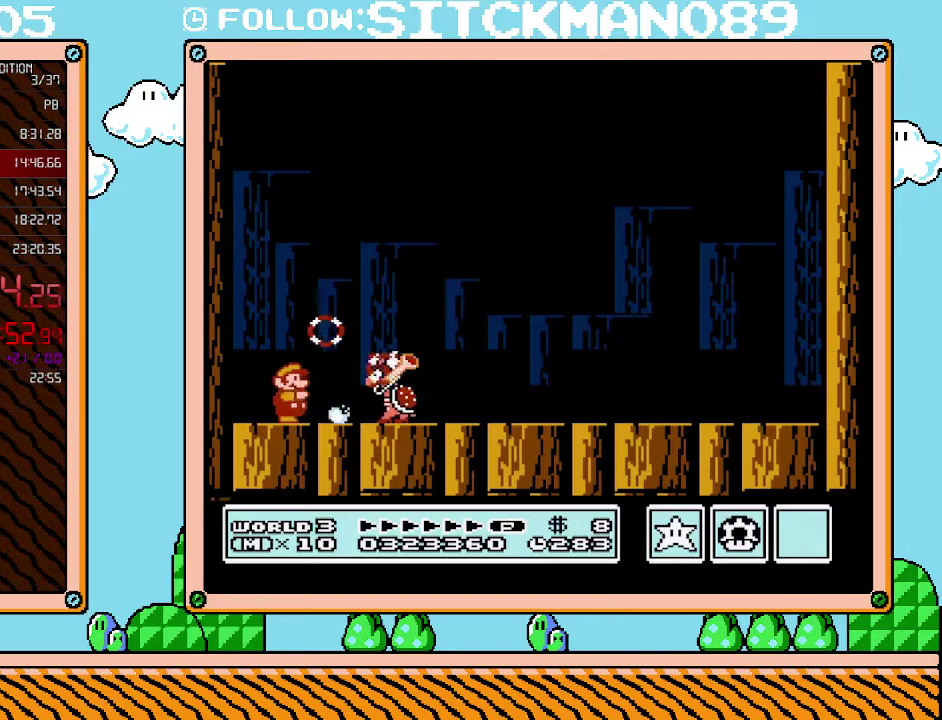
{"buttons": ["A", "B", "DPAD_RIGHT"], "events": [[17, "B", "up"], [17, "DPAD_RIGHT", "down"], [67, "DPAD_RIGHT", "up"], [100, "A", "down"], [100, "B", "down"], [317, "DPAD_RIGHT", "down"], [317, "DPAD_UP", "down"], [417, "DPAD_UP", "up"]]}
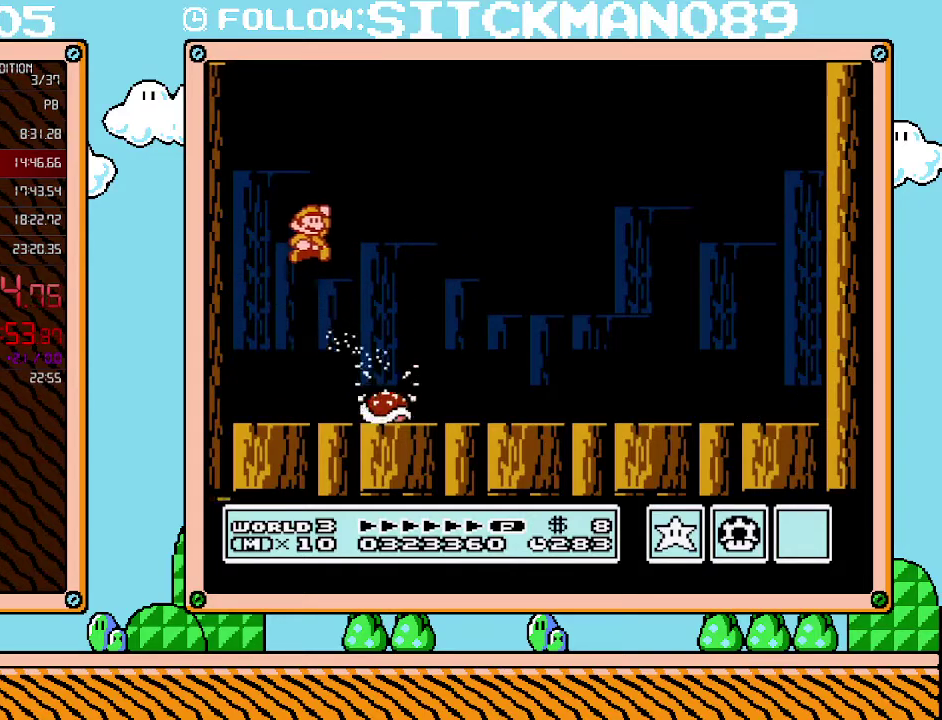
{"buttons": ["B", "DPAD_RIGHT"], "events": [[217, "A", "up"]]}
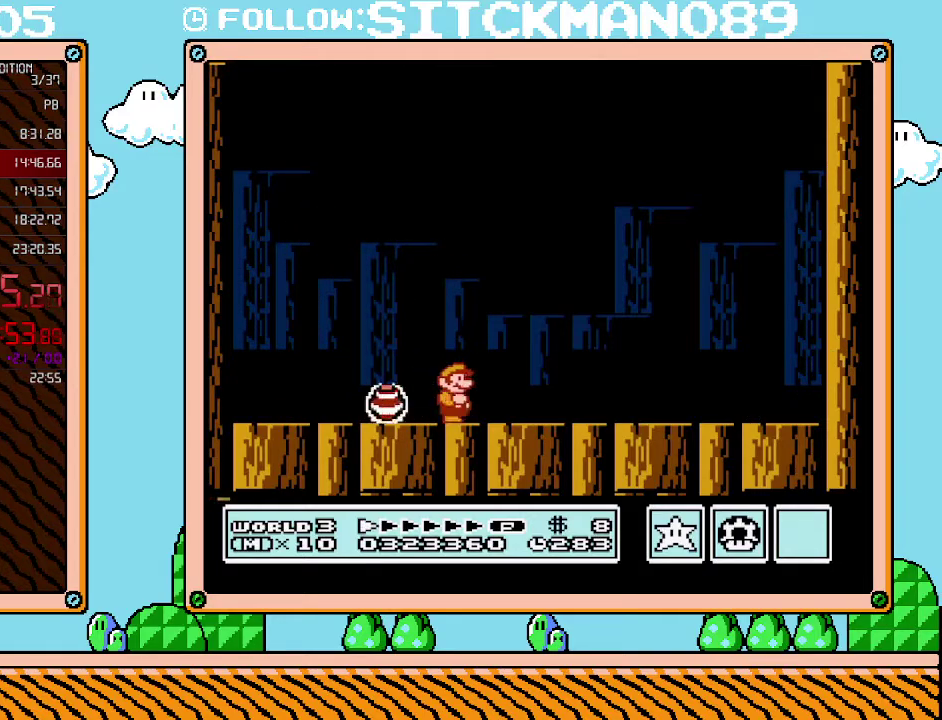
{"buttons": ["DPAD_RIGHT"], "events": [[100, "B", "up"], [200, "DPAD_LEFT", "down"], [200, "DPAD_RIGHT", "up"], [450, "DPAD_LEFT", "up"], [467, "DPAD_RIGHT", "down"]]}
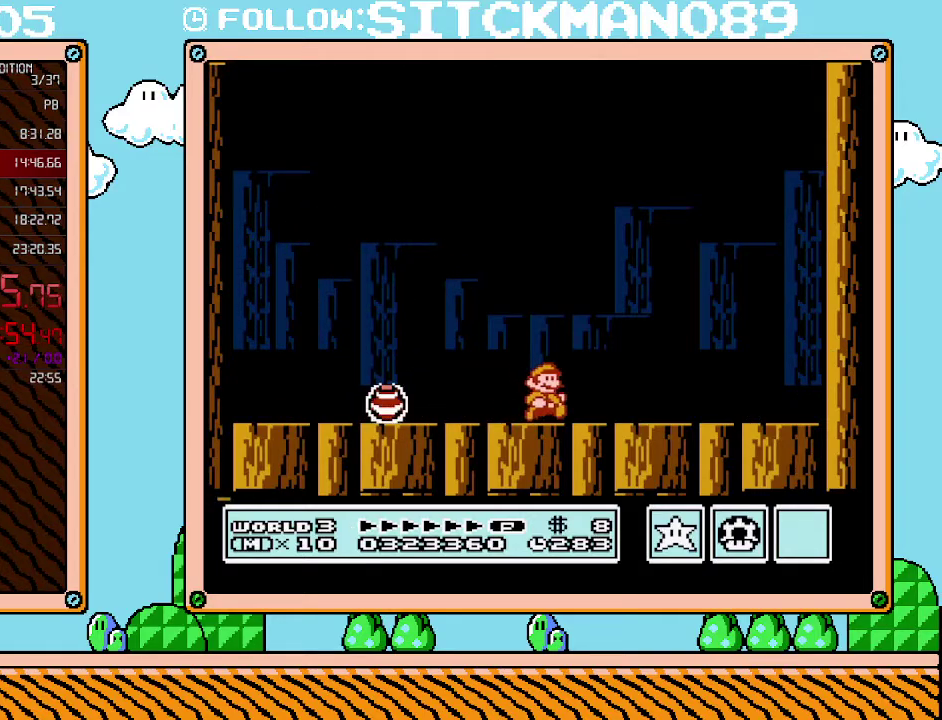
{"buttons": [], "events": [[100, "DPAD_RIGHT", "up"]]}